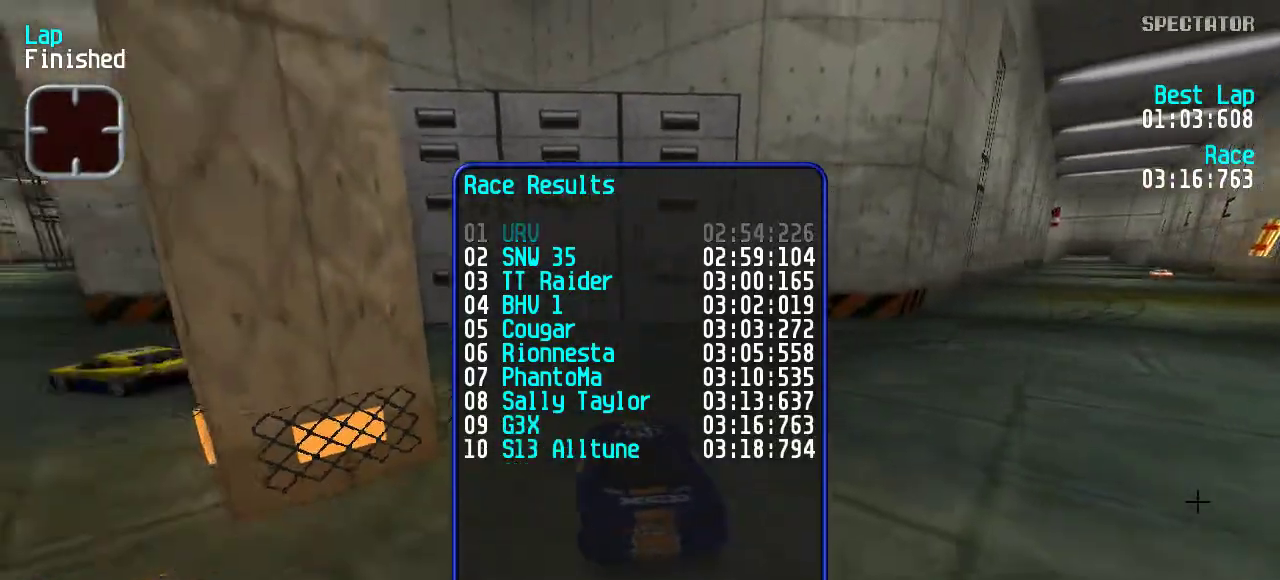
Gameplay with keyboard; each line is a JSON object with the keys held at the frame after it. "events" lists presses ("down") and releases ("up") of "down", "left", "right" and "up" between this image and that frame as [ms after this image, input, new state], when the widget could be followed in between. No other keys are recorded. Mouse input is not recorded.
{"keys": ["up"], "events": [[200, "up", "down"], [233, "up", "up"], [333, "up", "down"], [367, "up", "up"], [467, "up", "down"]]}
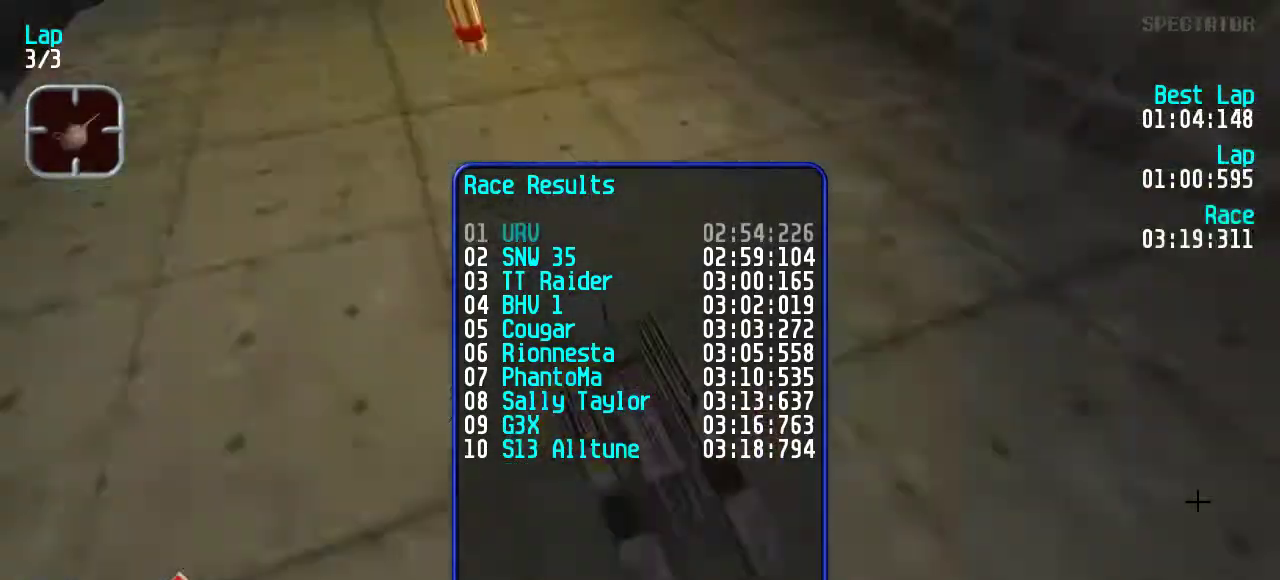
{"keys": [], "events": [[167, "up", "up"]]}
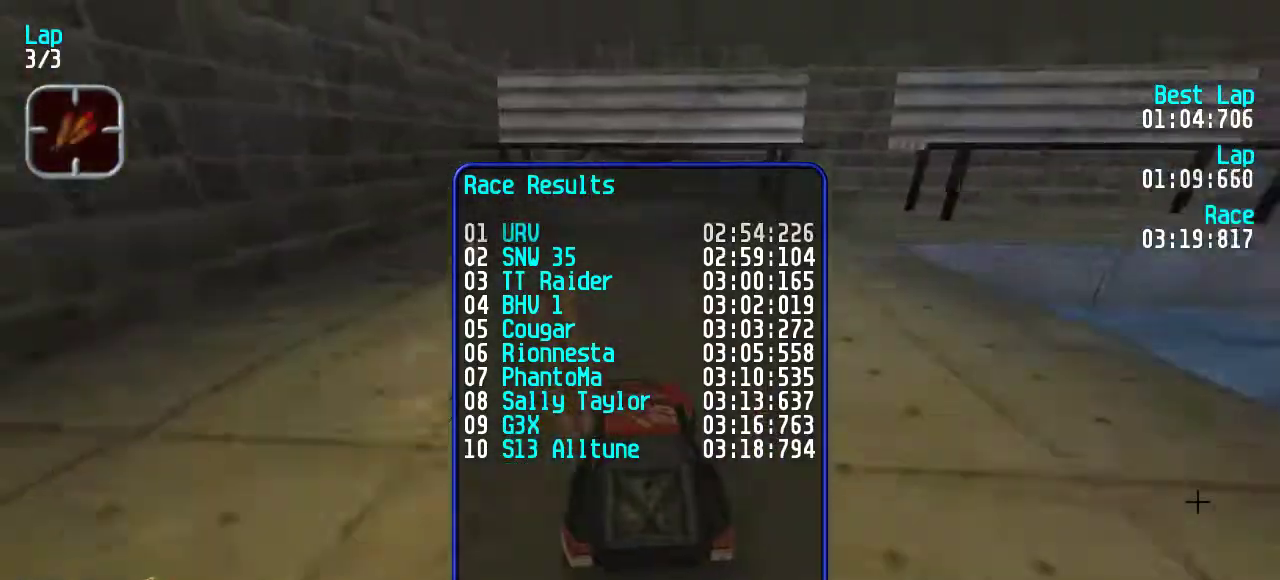
{"keys": [], "events": [[200, "up", "down"], [300, "up", "up"]]}
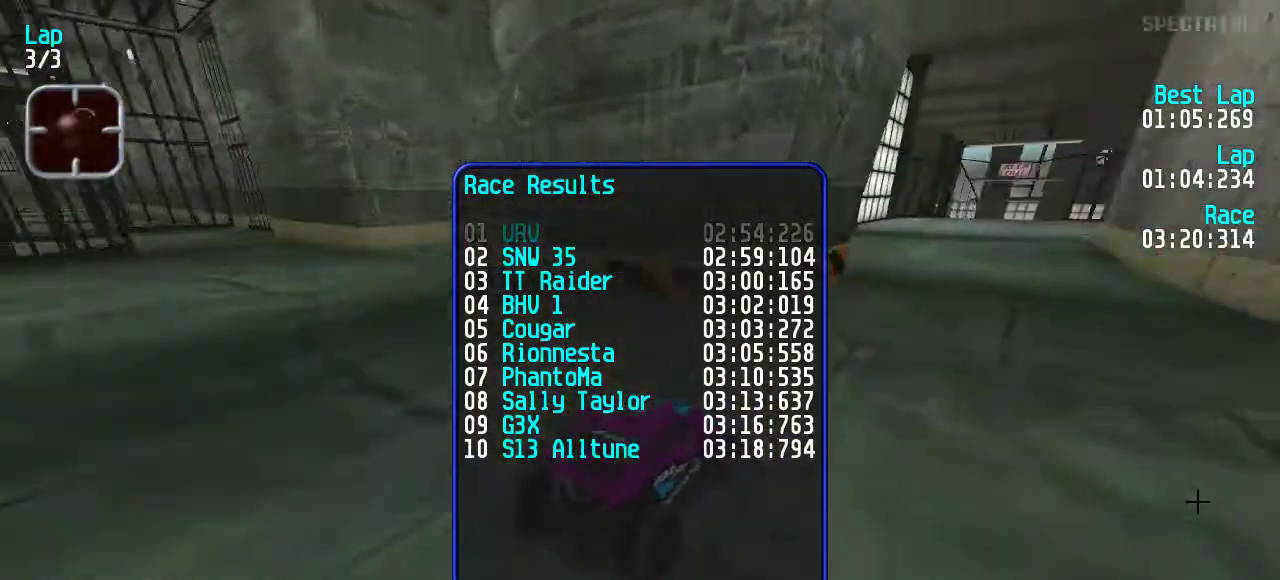
{"keys": [], "events": []}
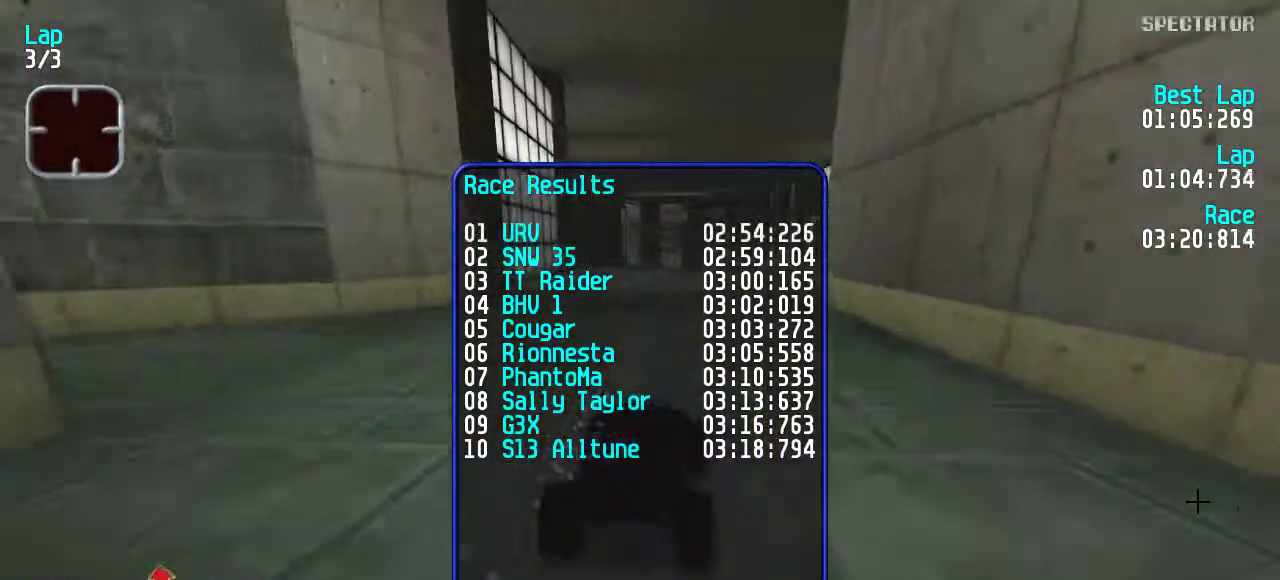
{"keys": [], "events": []}
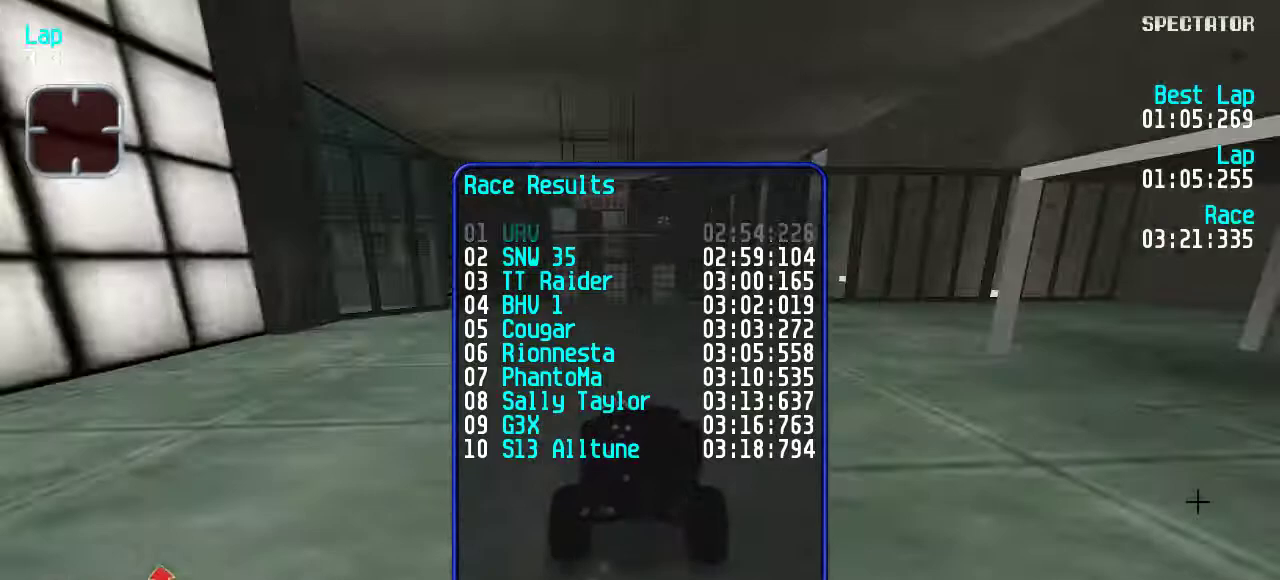
{"keys": [], "events": [[33, "up", "down"], [100, "up", "up"]]}